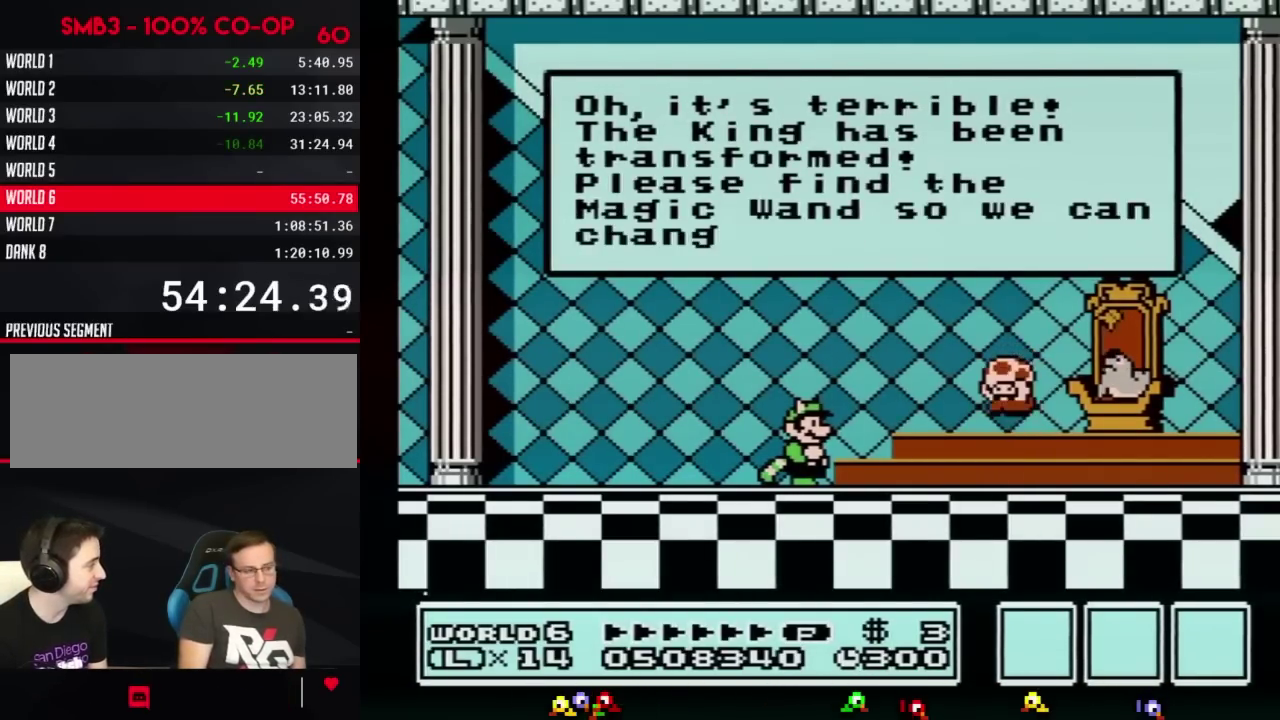
Gameplay with a controller (Nintendo layout); each line is a JSON object with the inputs held at the frame after it. "events" lists button and stick changes between this image and that frame as [ms after this image, input, new state], when the widget could be followed in between. Not read: L3 R3.
{"buttons": ["A"], "events": [[50, "A", "down"], [84, "A", "up"], [184, "A", "down"], [200, "A", "up"], [301, "A", "down"], [334, "A", "up"], [367, "A", "down"], [401, "A", "up"], [484, "A", "down"]]}
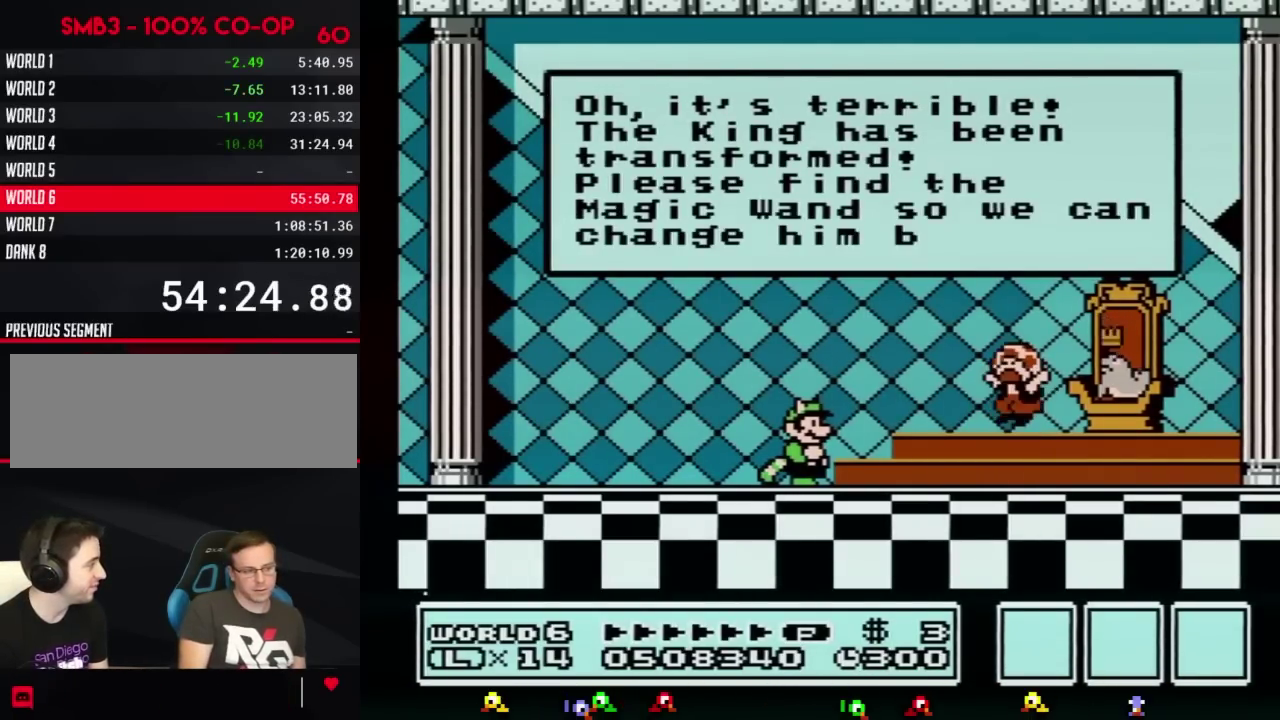
{"buttons": [], "events": [[16, "A", "up"], [117, "A", "down"], [183, "A", "up"], [200, "A", "down"], [233, "A", "up"], [267, "A", "down"], [300, "A", "up"], [367, "A", "down"], [417, "A", "up"], [450, "A", "down"], [484, "A", "up"]]}
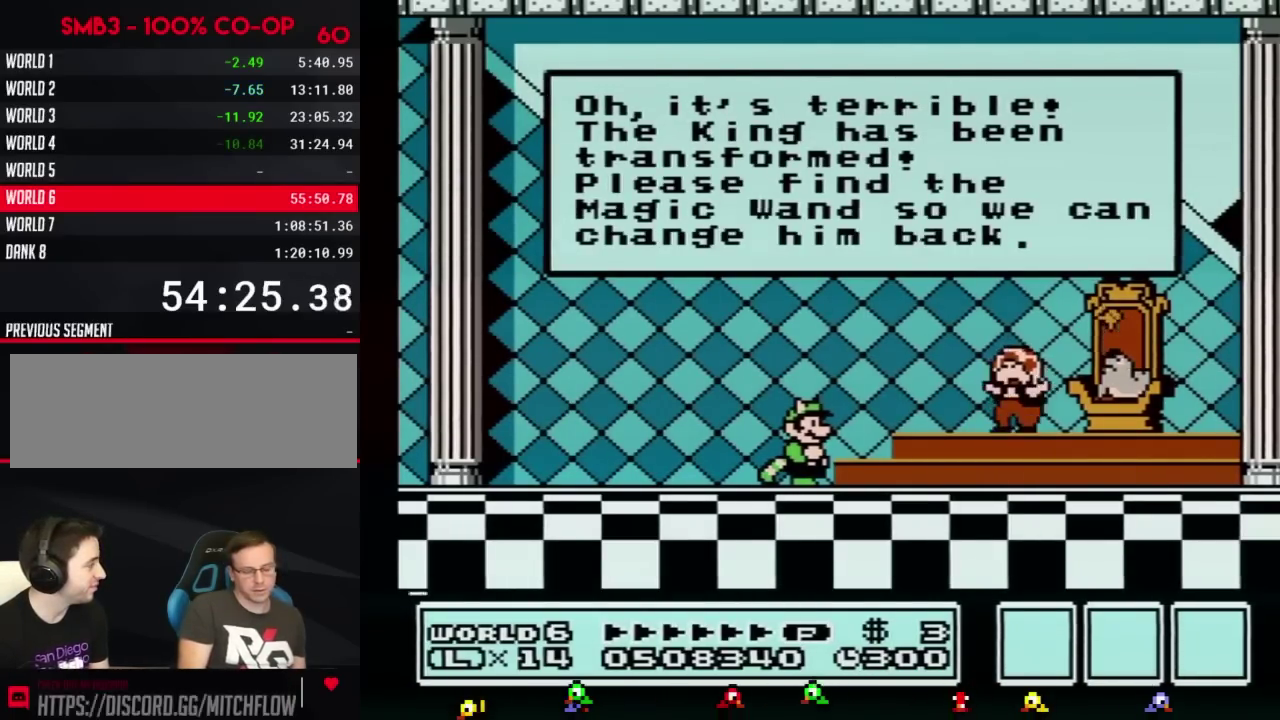
{"buttons": ["A"], "events": [[17, "A", "down"], [50, "A", "up"], [84, "A", "down"], [117, "A", "up"], [150, "A", "down"], [167, "A", "up"], [200, "A", "down"], [234, "A", "up"], [267, "A", "down"], [301, "A", "up"], [484, "A", "down"]]}
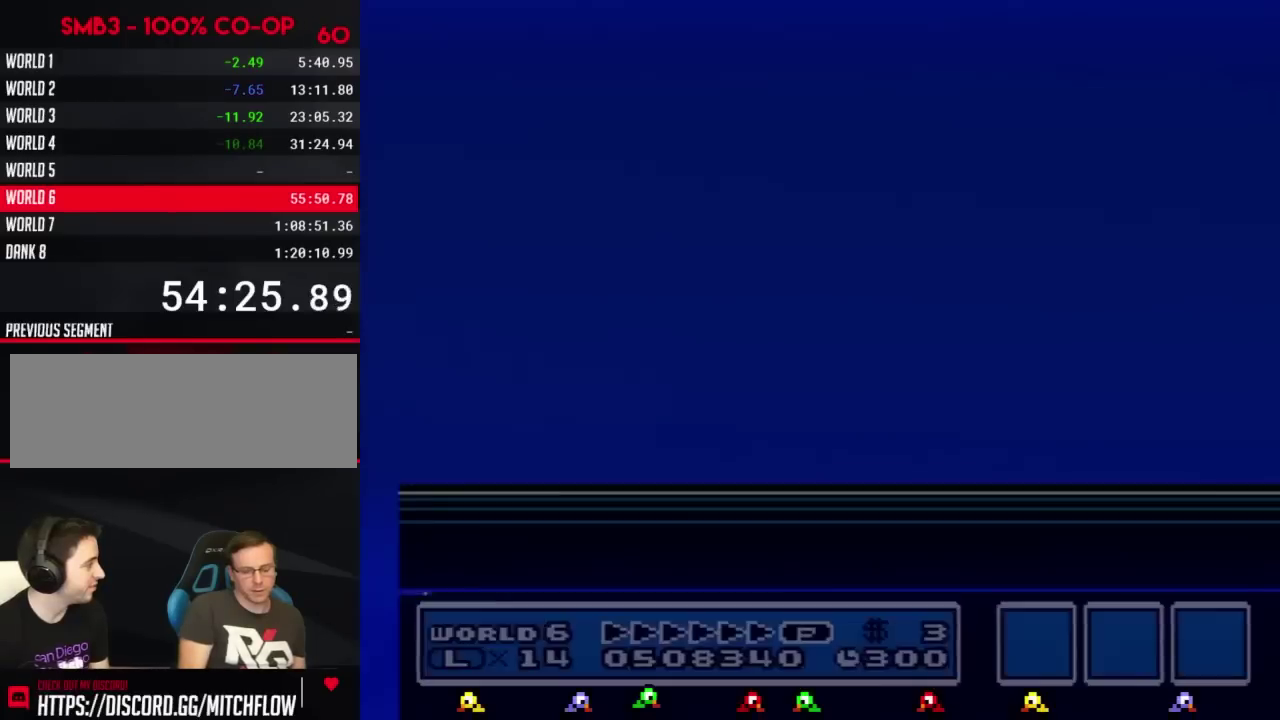
{"buttons": [], "events": [[16, "A", "up"], [50, "A", "down"], [117, "A", "up"], [150, "A", "down"], [200, "A", "up"], [233, "A", "down"], [267, "A", "up"], [300, "A", "down"], [333, "A", "up"], [367, "A", "down"], [400, "A", "up"], [417, "A", "down"], [450, "A", "up"]]}
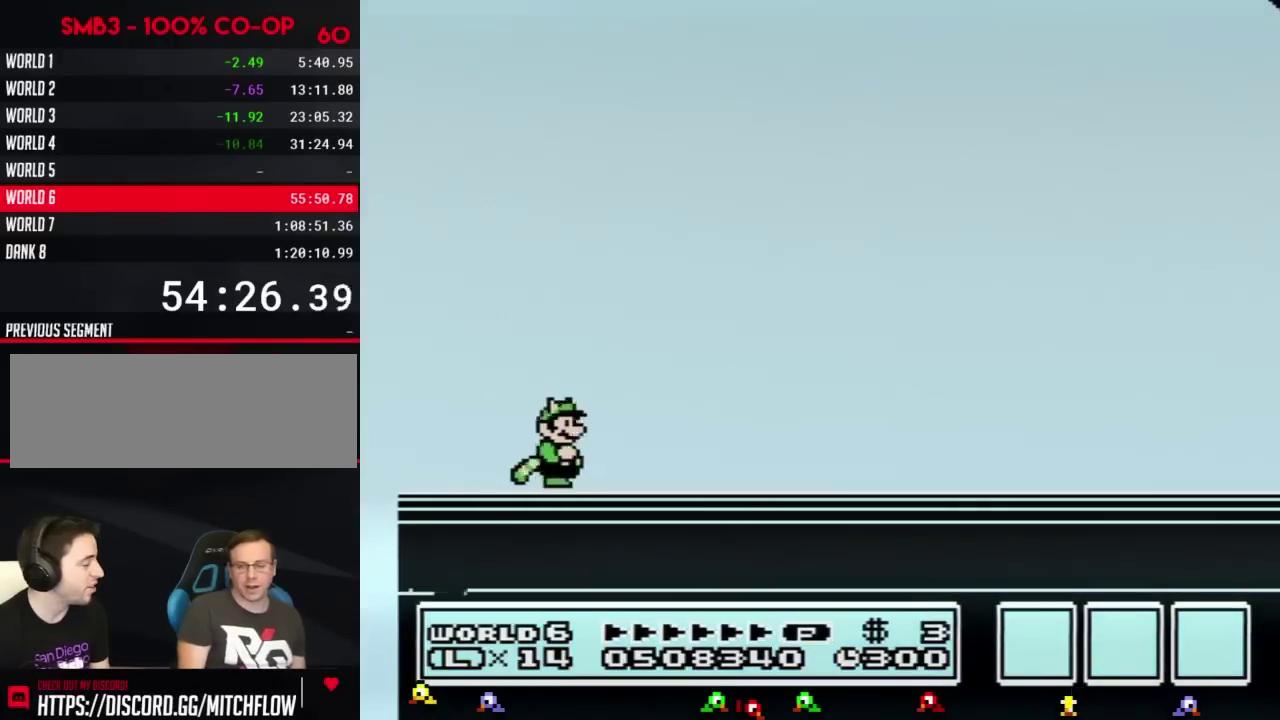
{"buttons": ["A"], "events": [[50, "A", "down"], [84, "A", "up"], [200, "A", "down"], [234, "A", "up"], [267, "A", "down"], [301, "A", "up"], [334, "A", "down"], [367, "A", "up"], [401, "A", "down"], [417, "A", "up"], [451, "A", "down"]]}
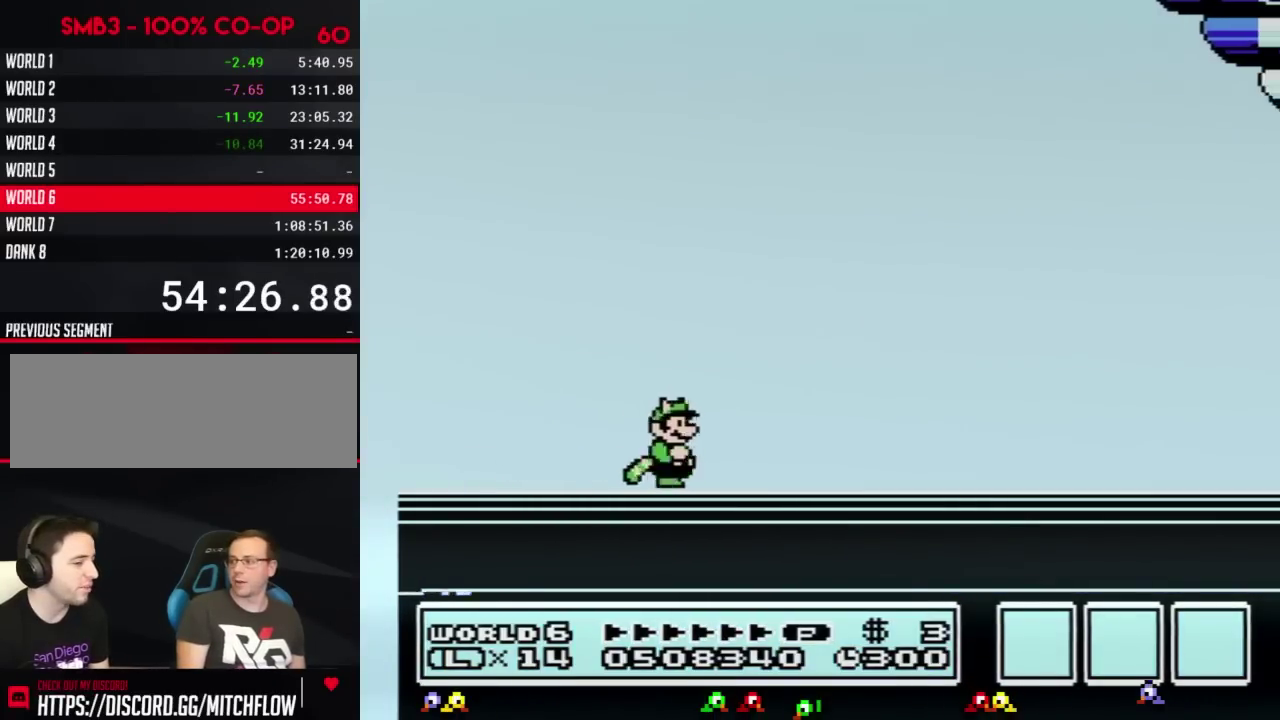
{"buttons": [], "events": [[16, "A", "up"], [50, "A", "down"], [150, "A", "up"], [233, "A", "down"], [267, "A", "up"], [367, "A", "down"], [417, "A", "up"], [450, "A", "down"], [484, "A", "up"]]}
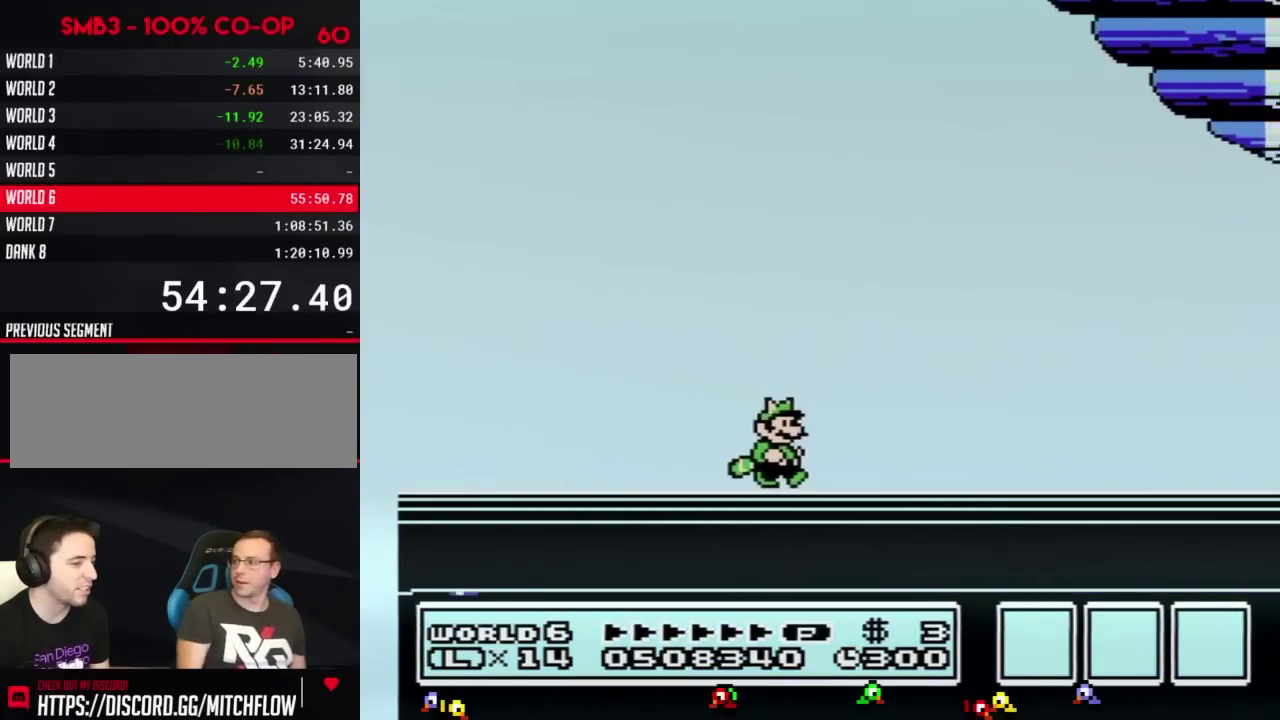
{"buttons": ["A"], "events": [[17, "A", "down"], [50, "A", "up"], [84, "A", "down"], [117, "A", "up"], [134, "A", "down"], [167, "A", "up"], [234, "A", "down"], [267, "A", "up"], [301, "A", "down"], [334, "A", "up"], [367, "A", "down"], [401, "A", "up"], [484, "A", "down"]]}
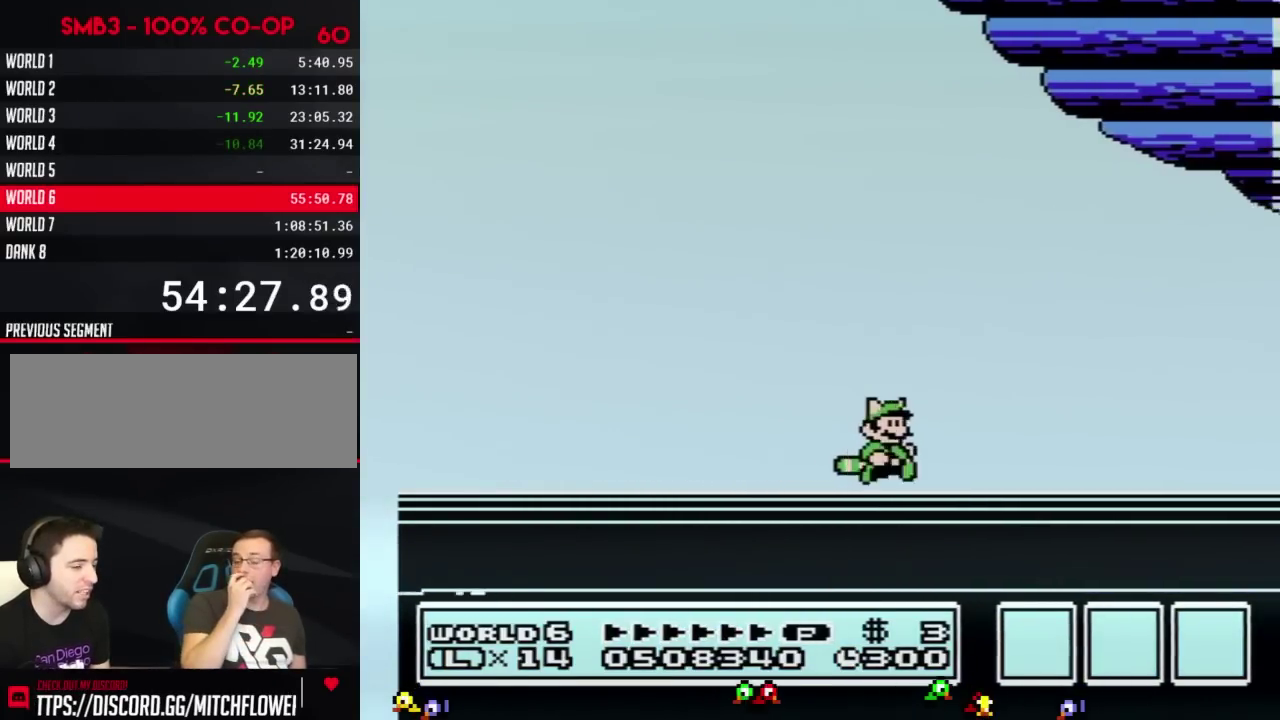
{"buttons": [], "events": [[16, "A", "up"], [117, "A", "down"], [133, "A", "up"], [233, "A", "down"], [267, "A", "up"]]}